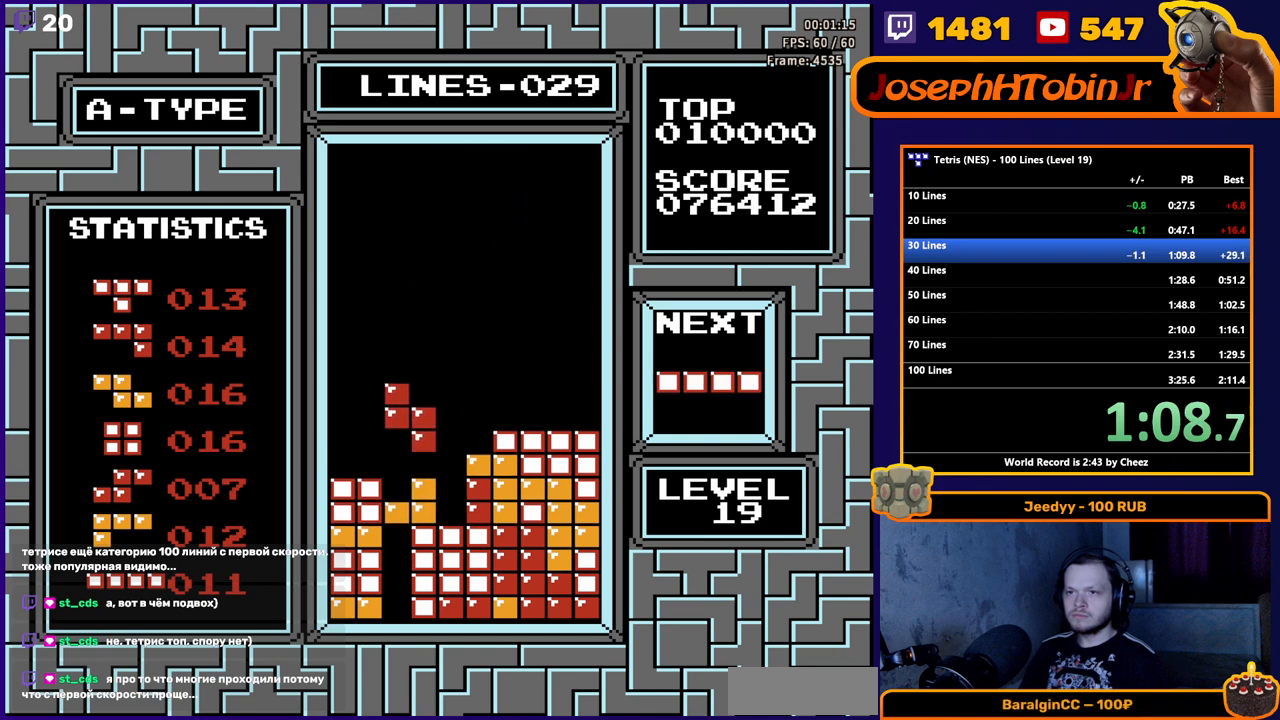
Gameplay with a controller (Nintendo layout); each line is a JSON object with the inputs held at the frame after it. "events" lists button and stick changes between this image and that frame as [ms after this image, input, new state], when the widget could be followed in between. Not read: L3 R3.
{"buttons": ["B"], "events": [[17, "DPAD_LEFT", "down"], [50, "DPAD_LEFT", "up"], [433, "DPAD_LEFT", "down"], [450, "B", "down"], [500, "DPAD_LEFT", "up"]]}
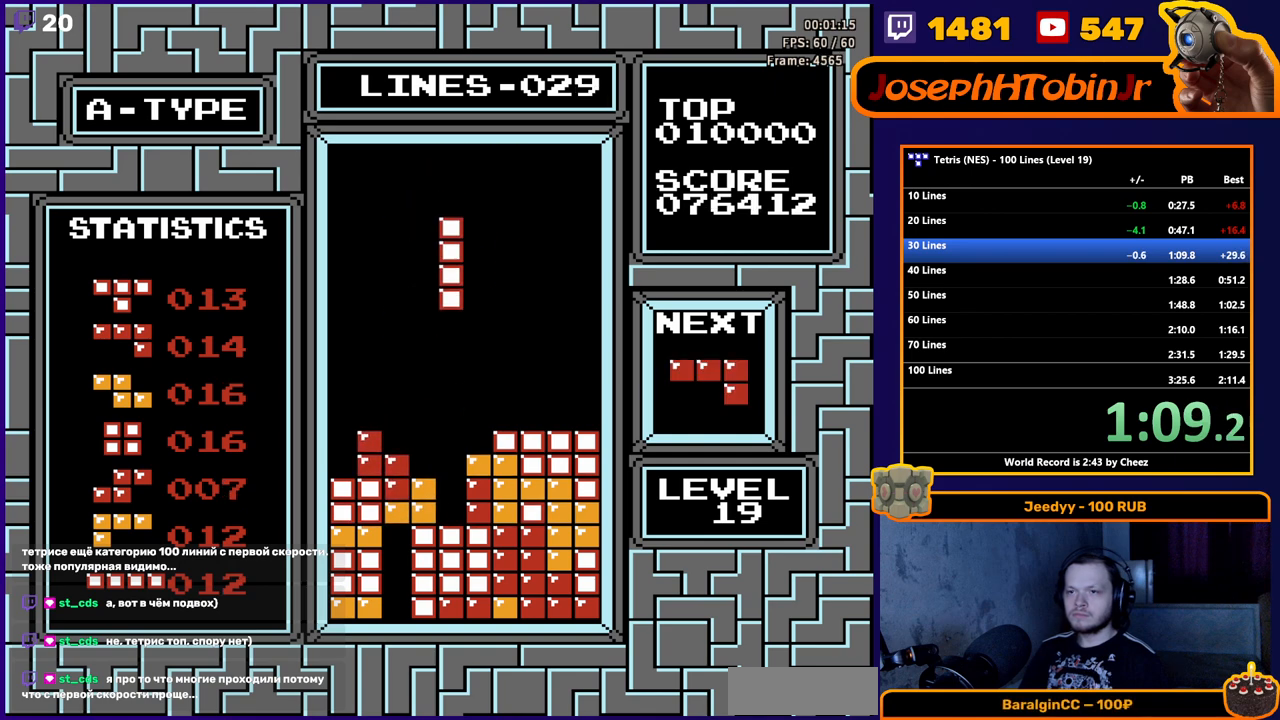
{"buttons": ["DPAD_LEFT"], "events": [[33, "B", "up"], [283, "DPAD_RIGHT", "down"], [433, "DPAD_RIGHT", "up"], [450, "DPAD_LEFT", "down"]]}
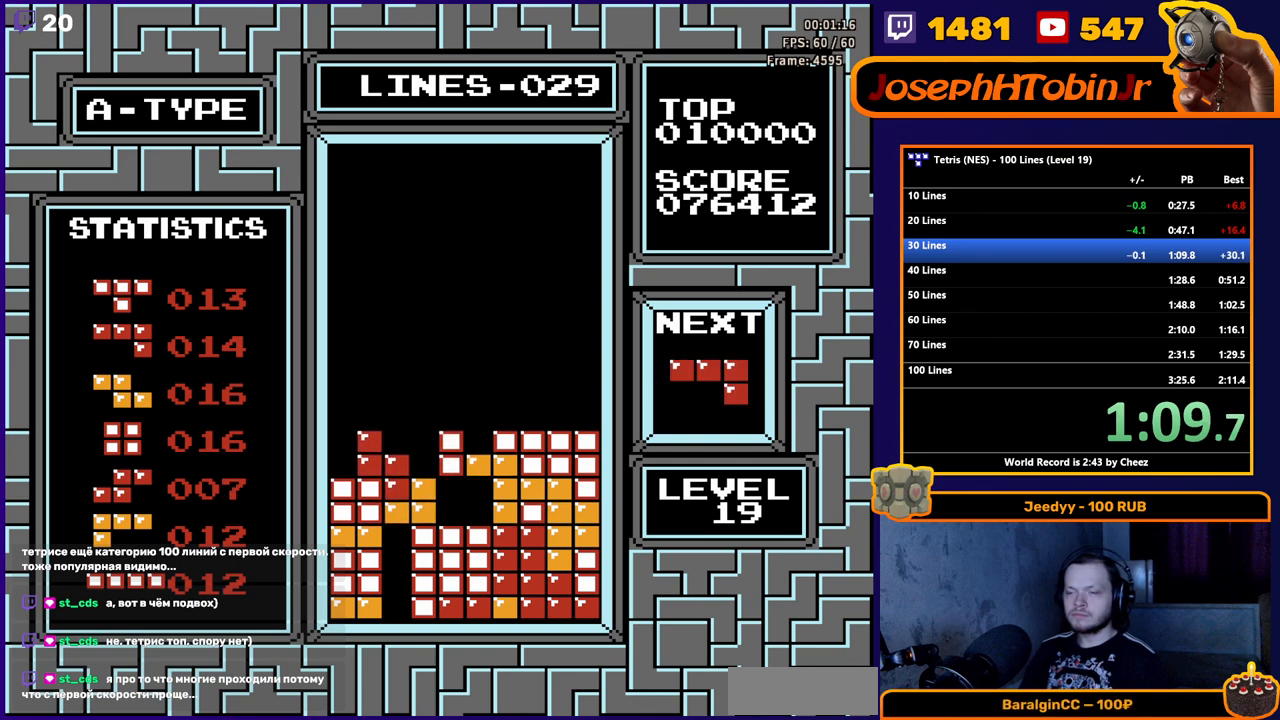
{"buttons": ["B", "DPAD_LEFT"], "events": [[450, "B", "down"]]}
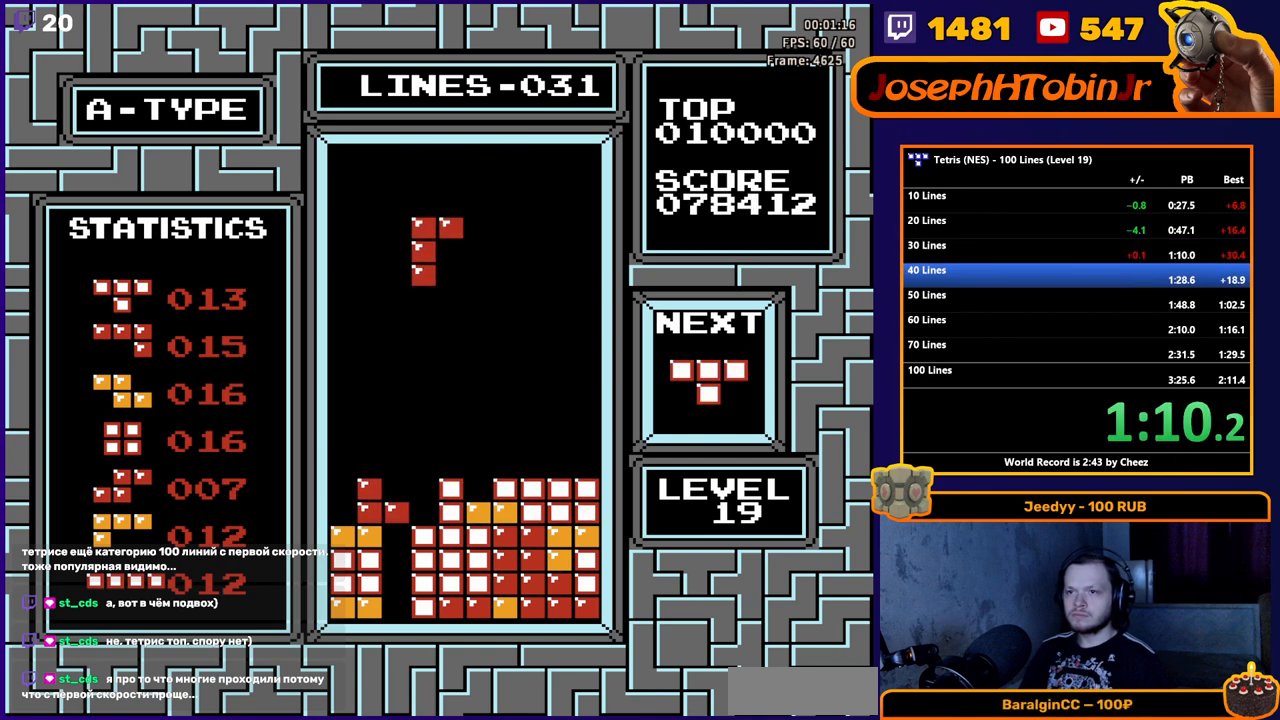
{"buttons": [], "events": [[67, "B", "up"], [500, "DPAD_LEFT", "up"]]}
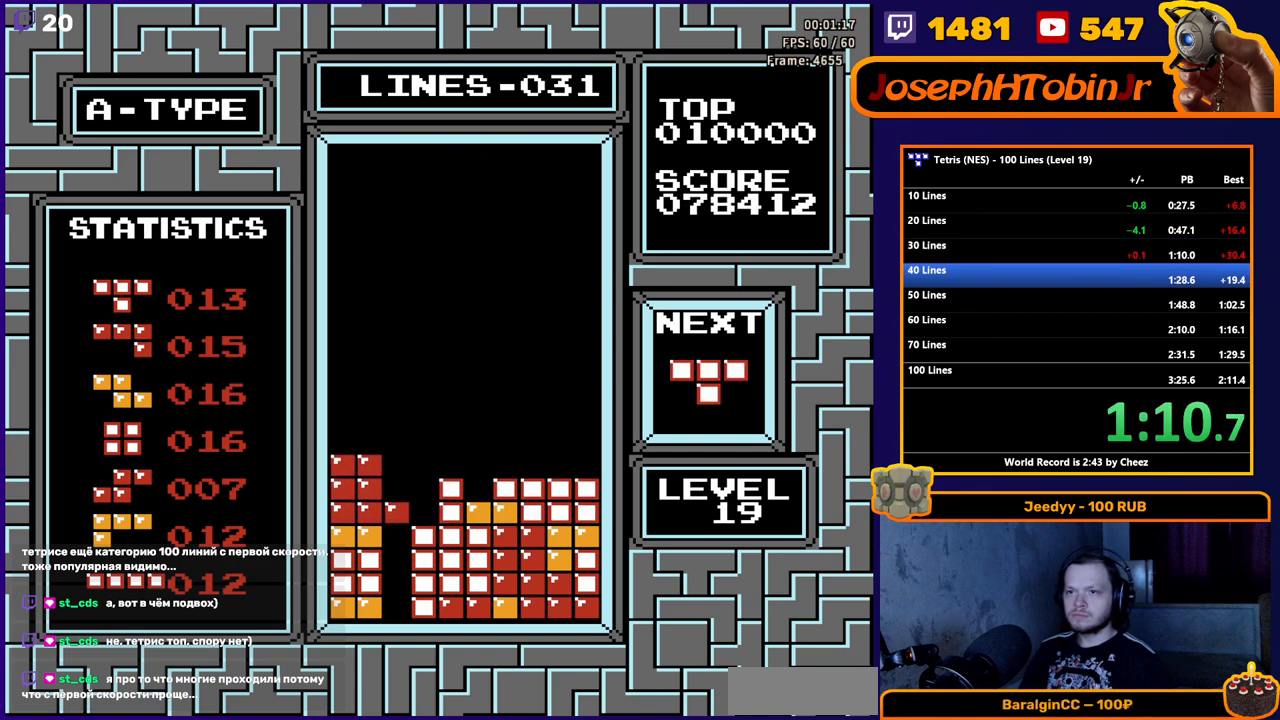
{"buttons": [], "events": [[183, "DPAD_LEFT", "down"], [200, "A", "down"], [250, "DPAD_LEFT", "up"], [267, "A", "up"], [300, "DPAD_LEFT", "down"], [400, "DPAD_LEFT", "up"]]}
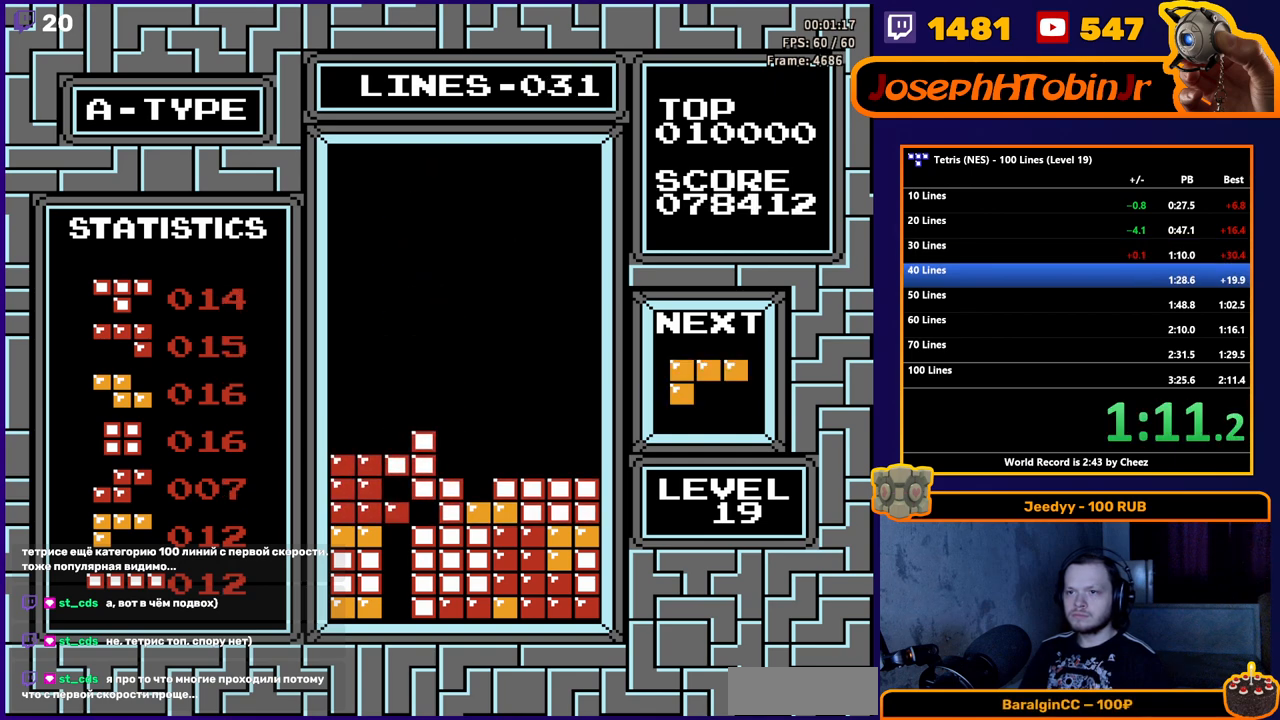
{"buttons": [], "events": []}
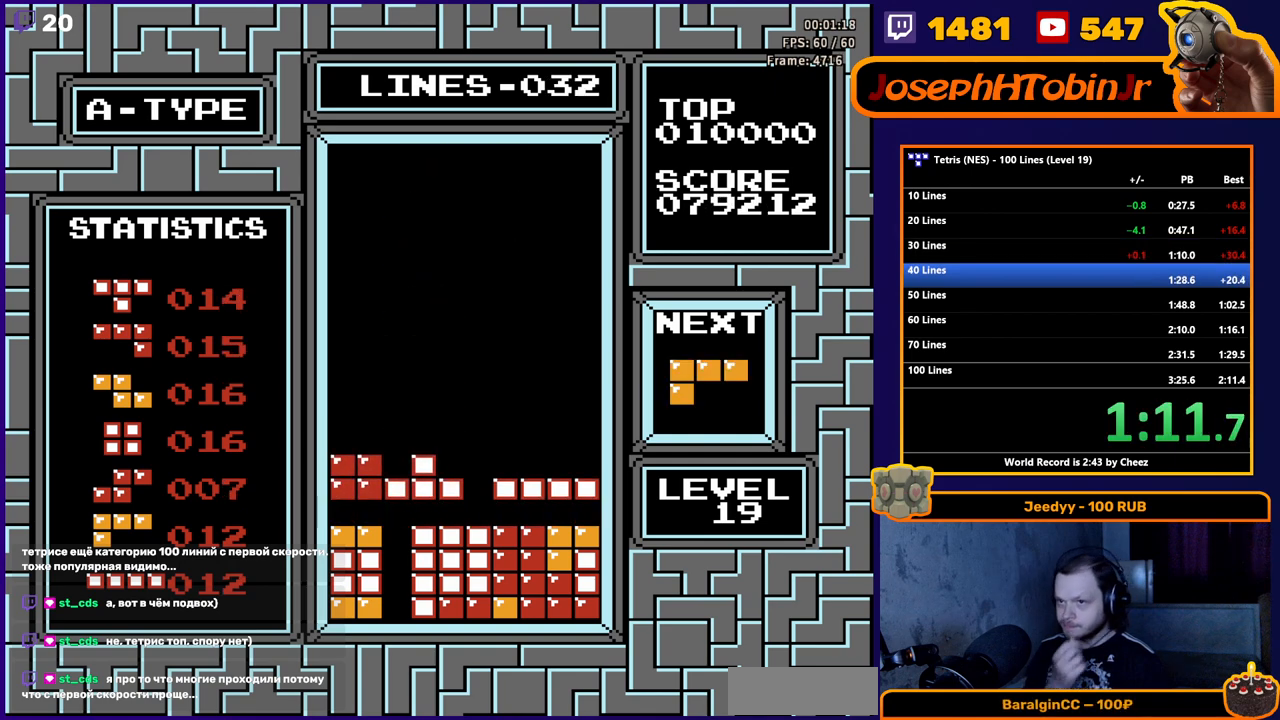
{"buttons": ["DPAD_DOWN"], "events": [[167, "DPAD_RIGHT", "down"], [233, "DPAD_RIGHT", "up"], [417, "DPAD_DOWN", "down"]]}
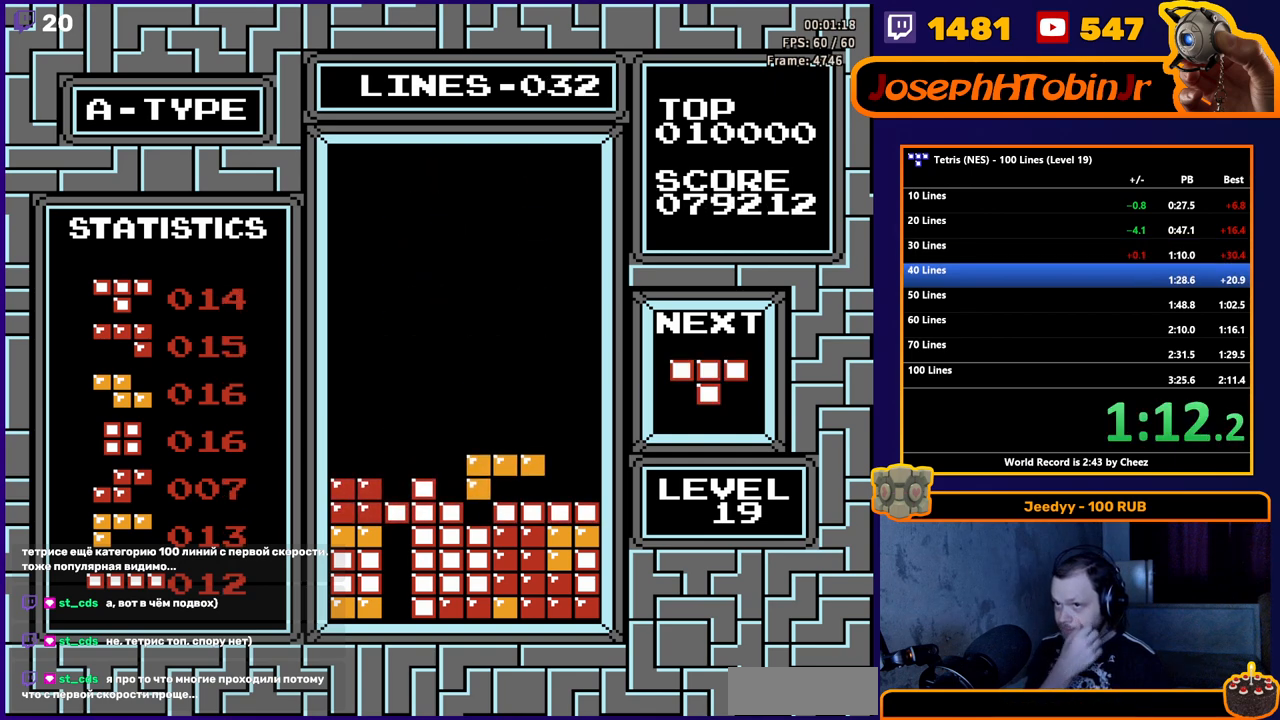
{"buttons": [], "events": [[33, "DPAD_DOWN", "up"]]}
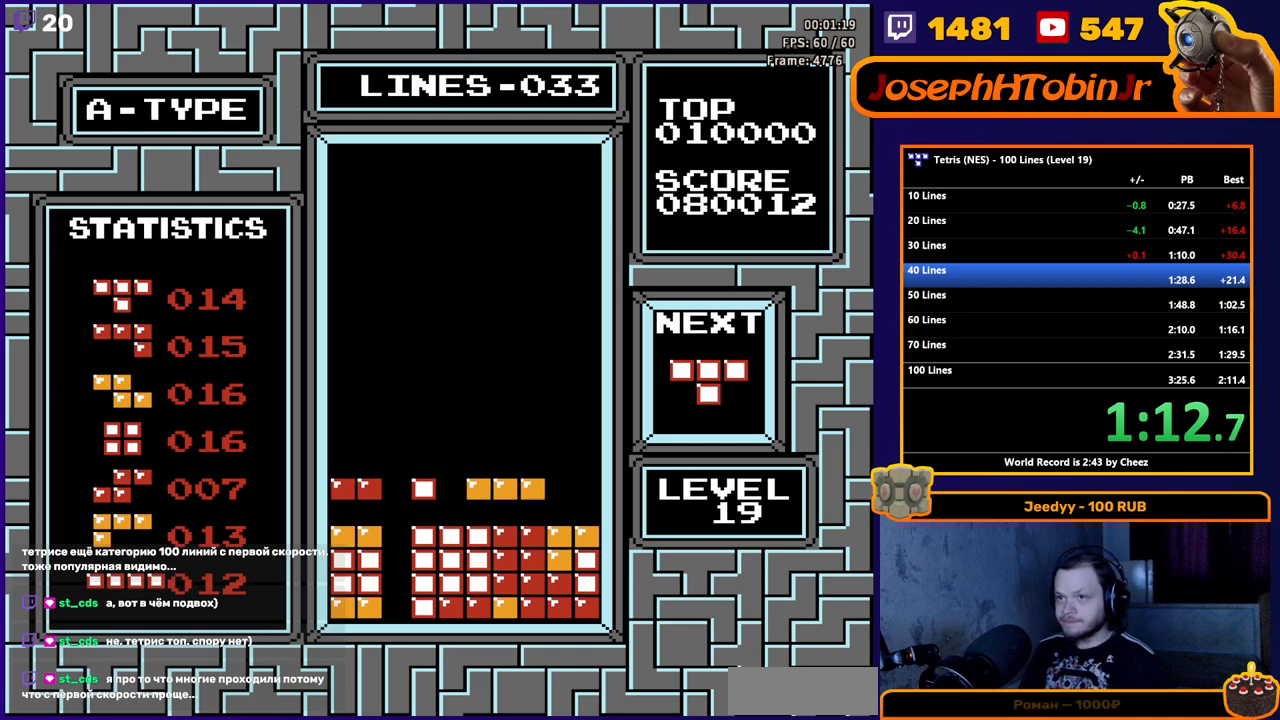
{"buttons": ["DPAD_DOWN"], "events": [[200, "DPAD_LEFT", "down"], [300, "DPAD_LEFT", "up"], [450, "DPAD_DOWN", "down"]]}
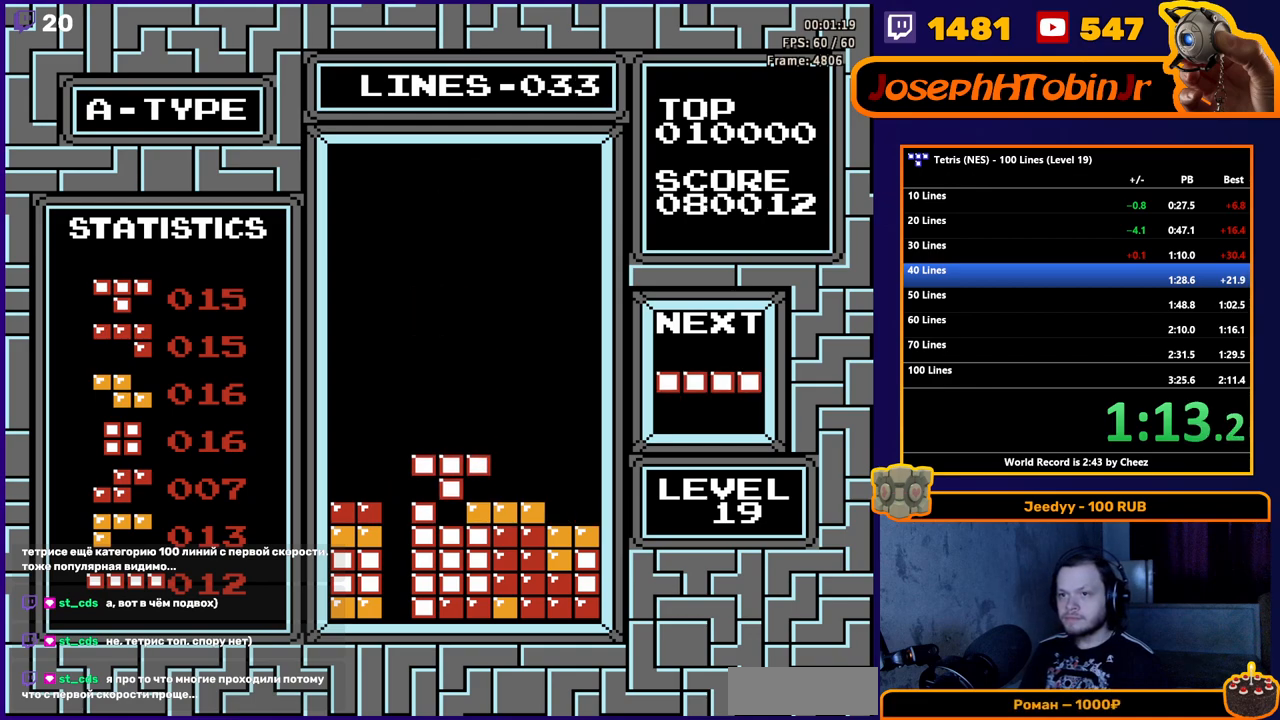
{"buttons": ["DPAD_LEFT"], "events": [[67, "DPAD_DOWN", "up"], [317, "DPAD_LEFT", "down"], [350, "B", "down"], [400, "B", "up"], [400, "DPAD_LEFT", "up"], [467, "DPAD_LEFT", "down"]]}
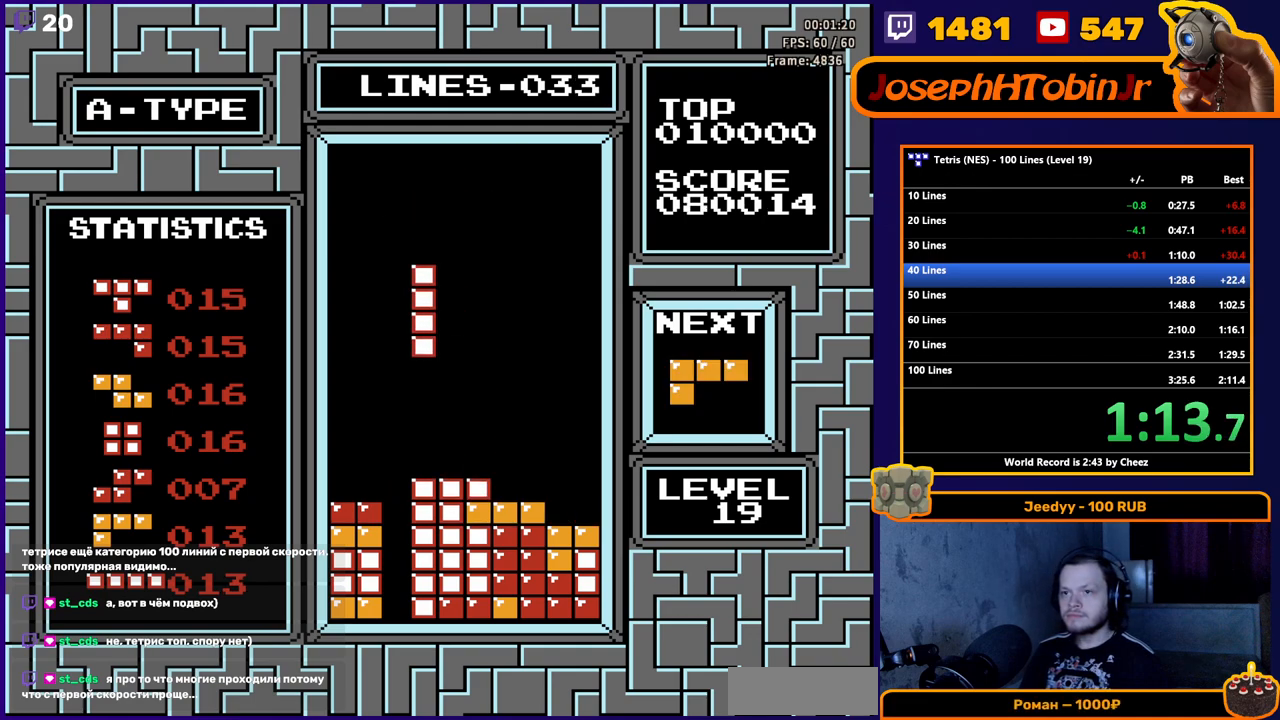
{"buttons": ["DPAD_LEFT"], "events": [[50, "DPAD_LEFT", "up"], [100, "DPAD_LEFT", "down"], [200, "DPAD_LEFT", "up"], [283, "DPAD_RIGHT", "down"], [417, "DPAD_RIGHT", "up"], [467, "DPAD_LEFT", "down"]]}
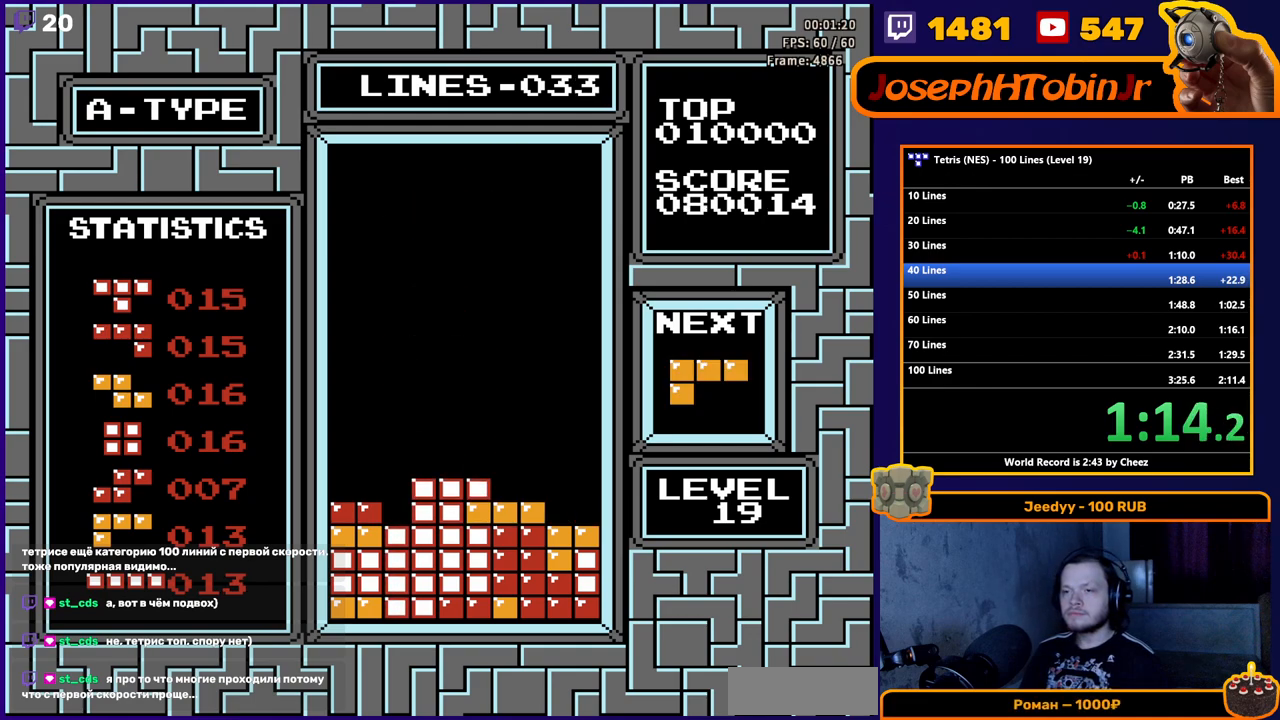
{"buttons": ["B", "DPAD_LEFT"], "events": [[467, "B", "down"]]}
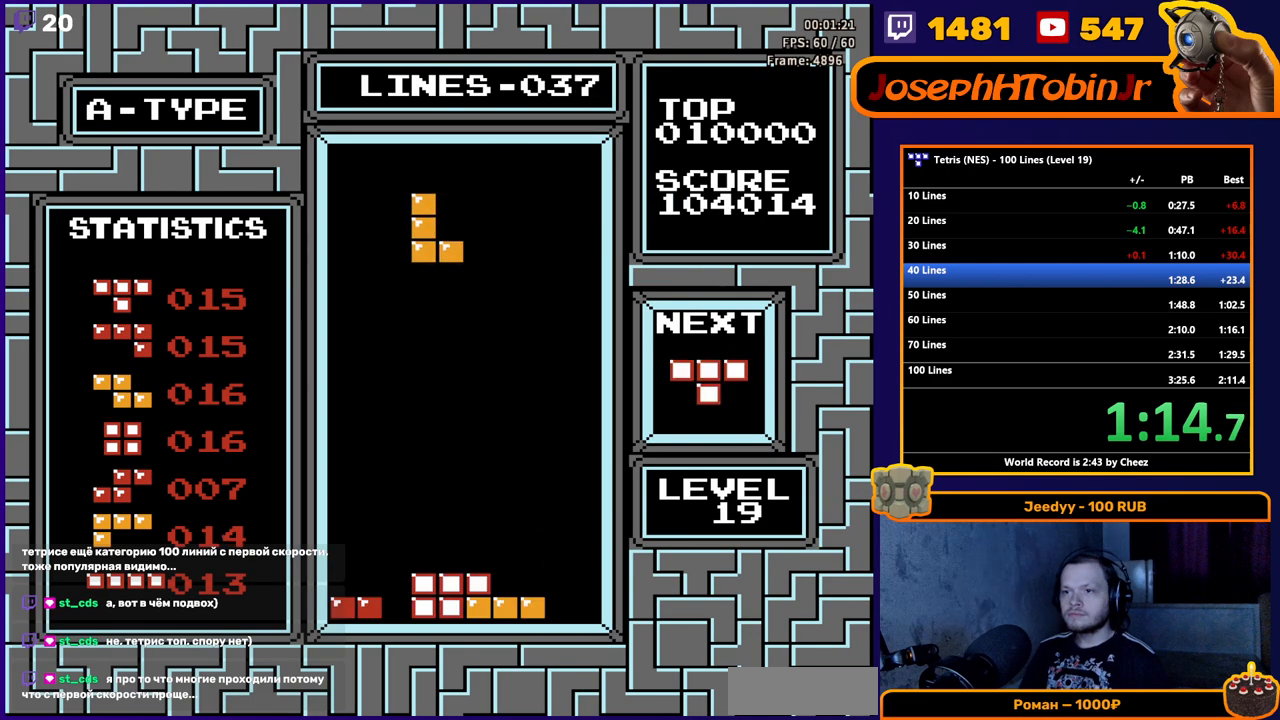
{"buttons": [], "events": [[67, "B", "up"], [450, "DPAD_LEFT", "up"]]}
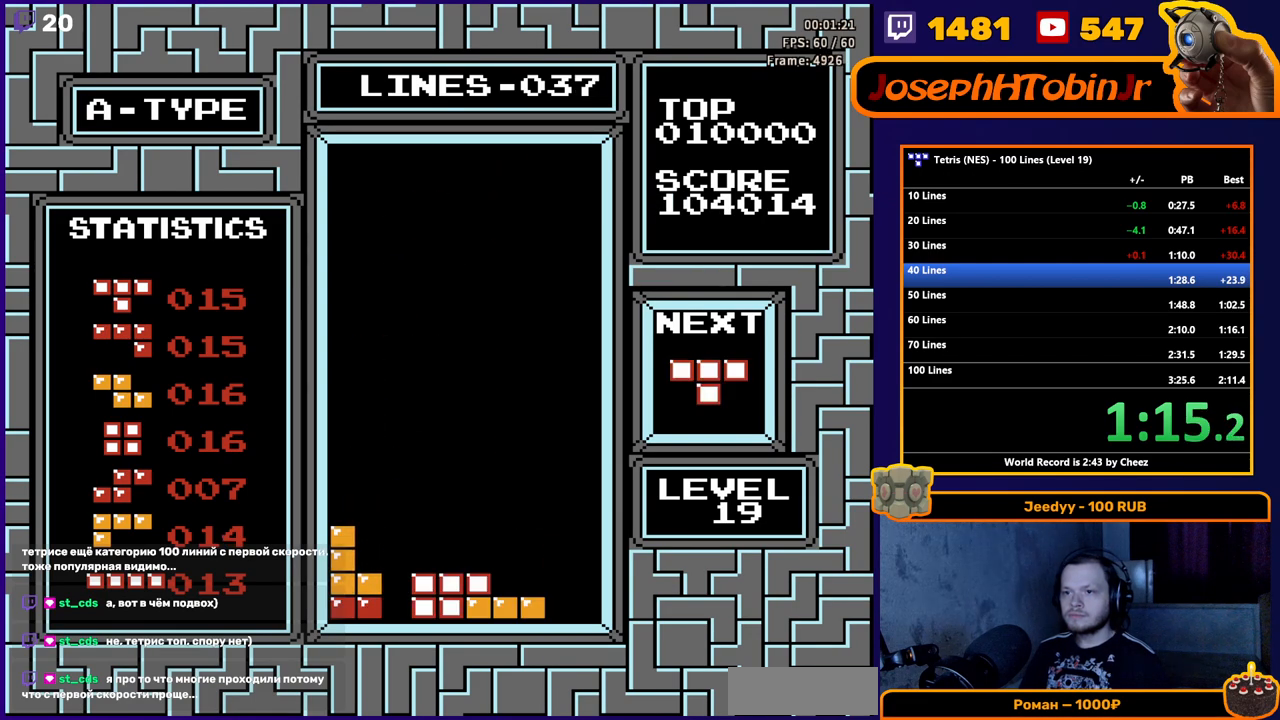
{"buttons": ["DPAD_DOWN"], "events": [[217, "DPAD_RIGHT", "down"], [250, "A", "down"], [283, "DPAD_RIGHT", "up"], [367, "A", "up"], [467, "DPAD_DOWN", "down"]]}
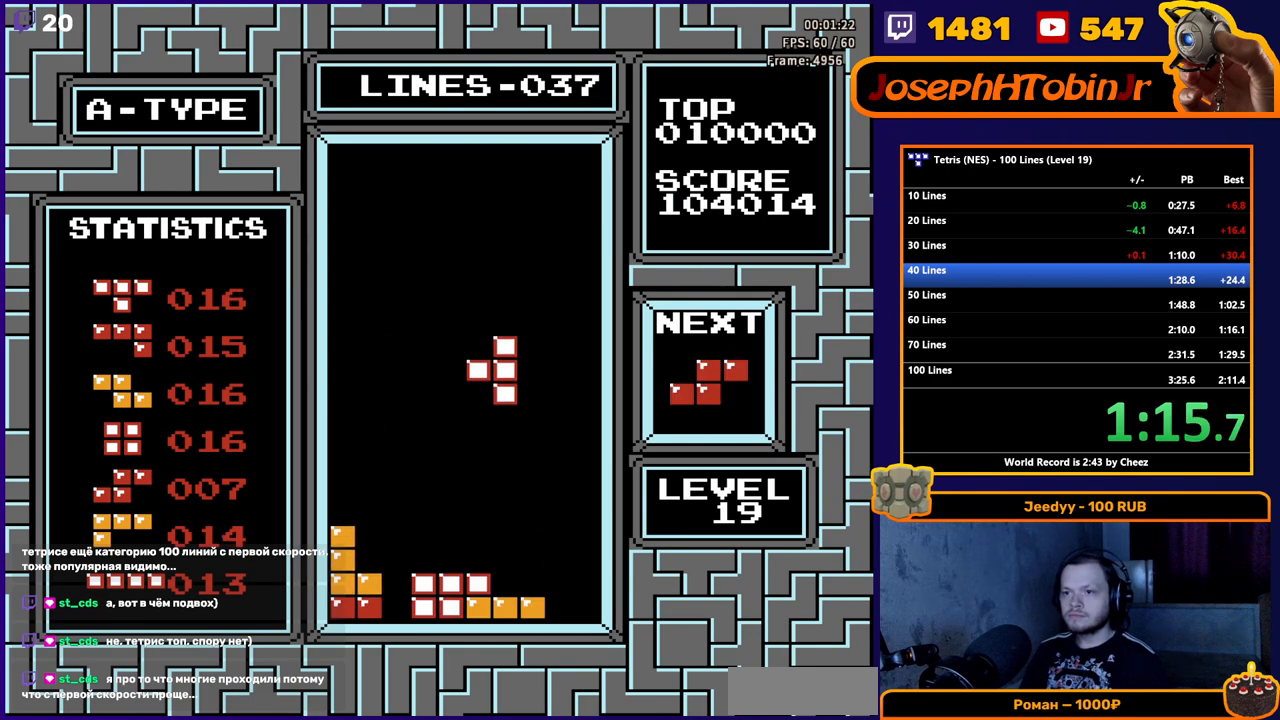
{"buttons": ["DPAD_RIGHT"], "events": [[267, "DPAD_DOWN", "up"], [500, "DPAD_RIGHT", "down"]]}
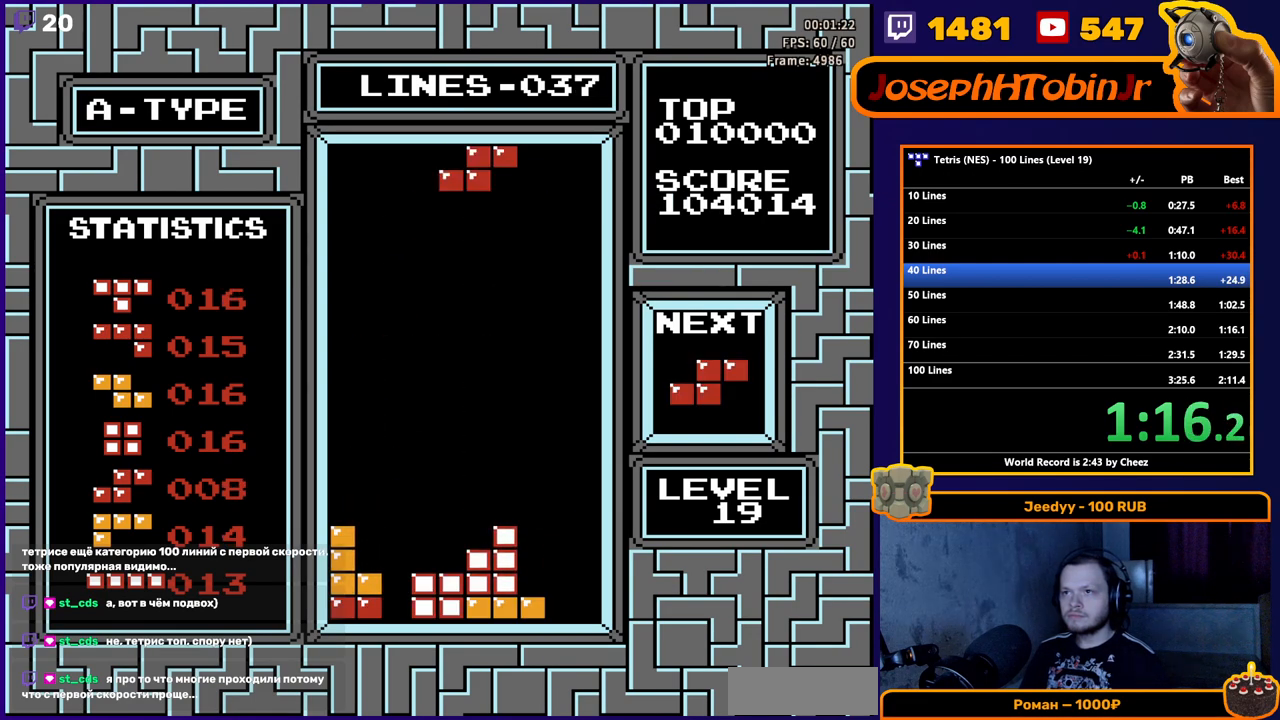
{"buttons": [], "events": [[17, "A", "down"], [83, "DPAD_RIGHT", "up"], [117, "A", "up"], [117, "DPAD_RIGHT", "down"], [200, "DPAD_RIGHT", "up"]]}
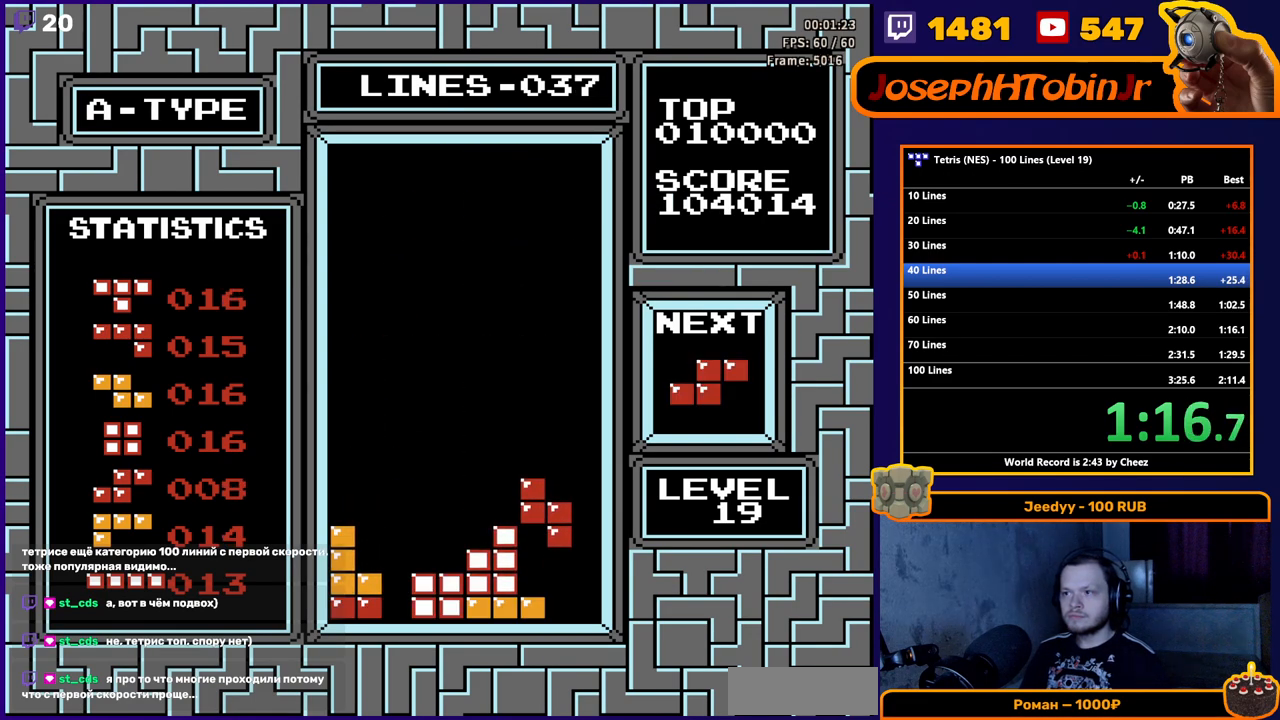
{"buttons": ["DPAD_RIGHT"], "events": [[300, "DPAD_RIGHT", "down"], [317, "A", "down"], [383, "DPAD_RIGHT", "up"], [433, "A", "up"], [450, "DPAD_RIGHT", "down"]]}
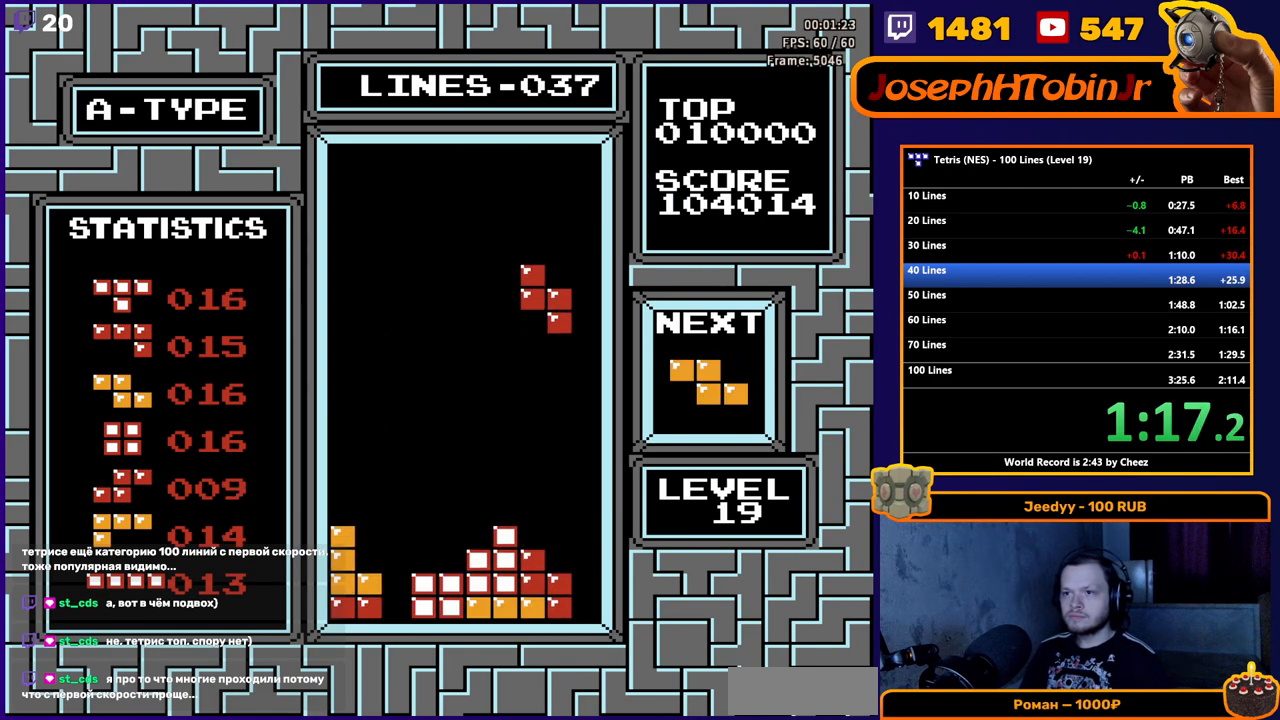
{"buttons": [], "events": [[17, "DPAD_RIGHT", "up"], [217, "DPAD_DOWN", "down"], [317, "DPAD_DOWN", "up"]]}
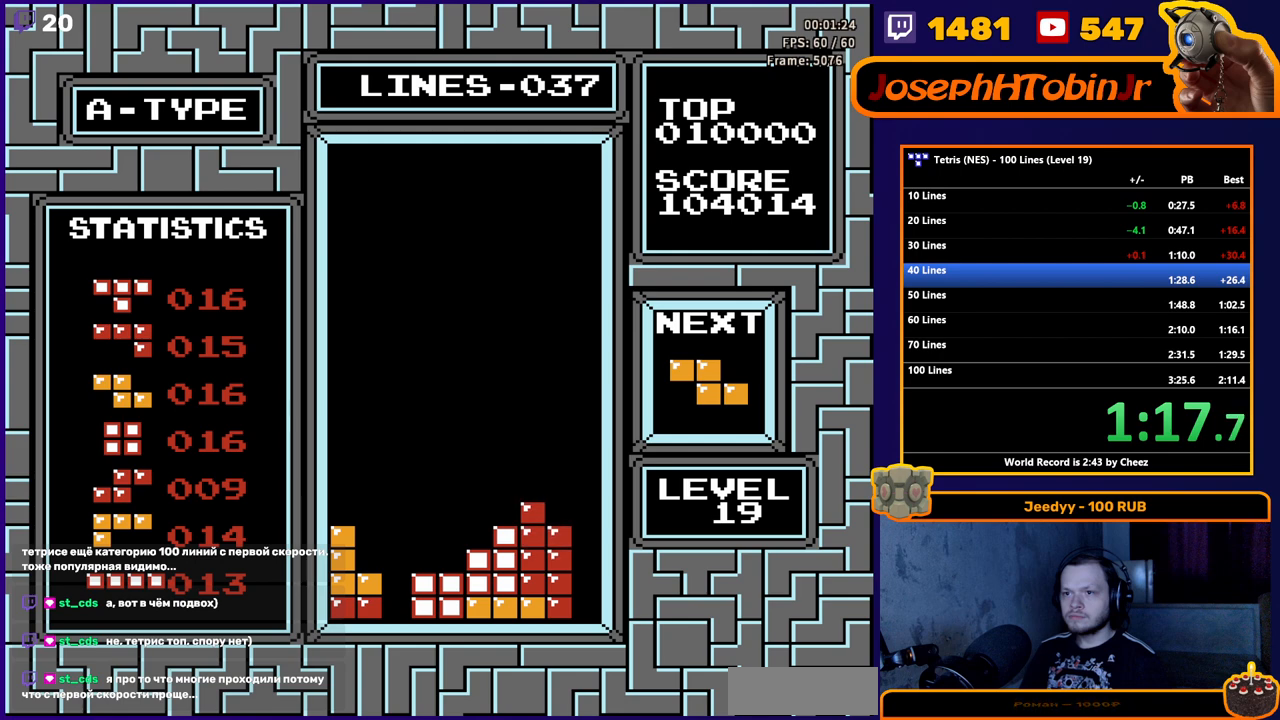
{"buttons": [], "events": [[83, "A", "down"], [200, "A", "up"], [367, "DPAD_LEFT", "down"], [450, "DPAD_LEFT", "up"]]}
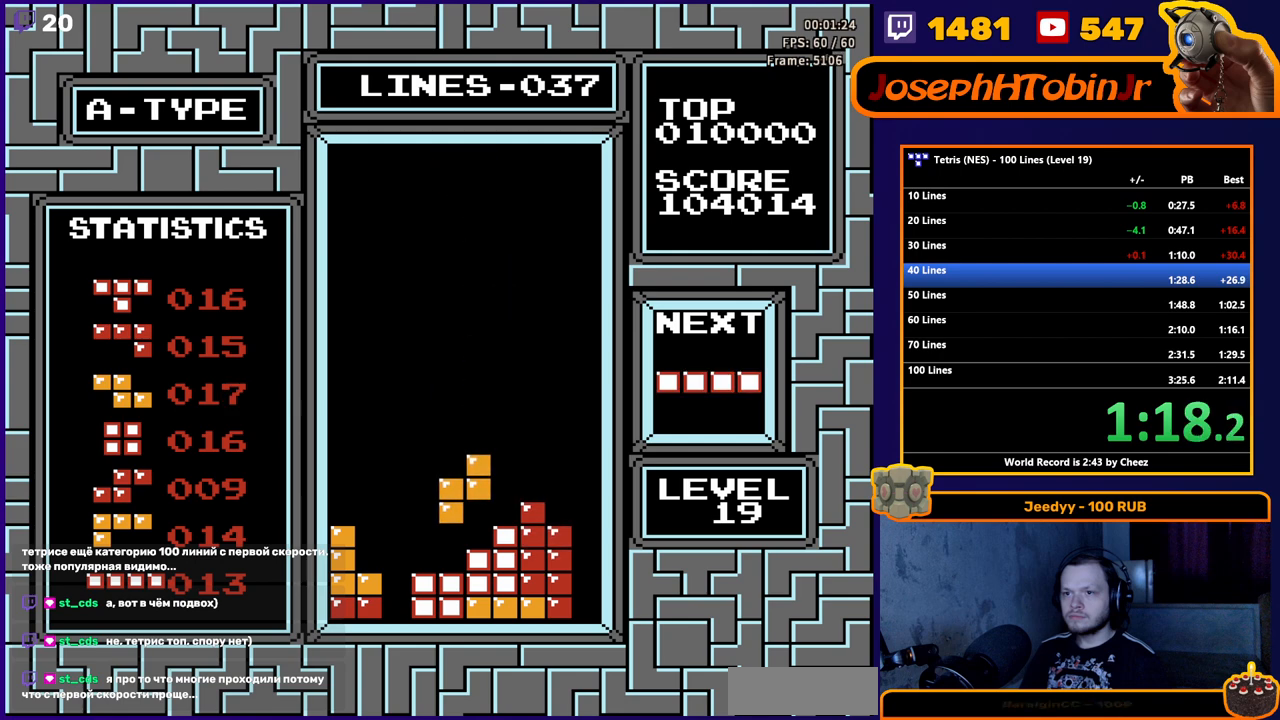
{"buttons": ["DPAD_LEFT"], "events": [[50, "DPAD_DOWN", "down"], [150, "DPAD_DOWN", "up"], [333, "DPAD_LEFT", "down"], [367, "B", "down"], [400, "DPAD_LEFT", "up"], [450, "B", "up"], [467, "DPAD_LEFT", "down"]]}
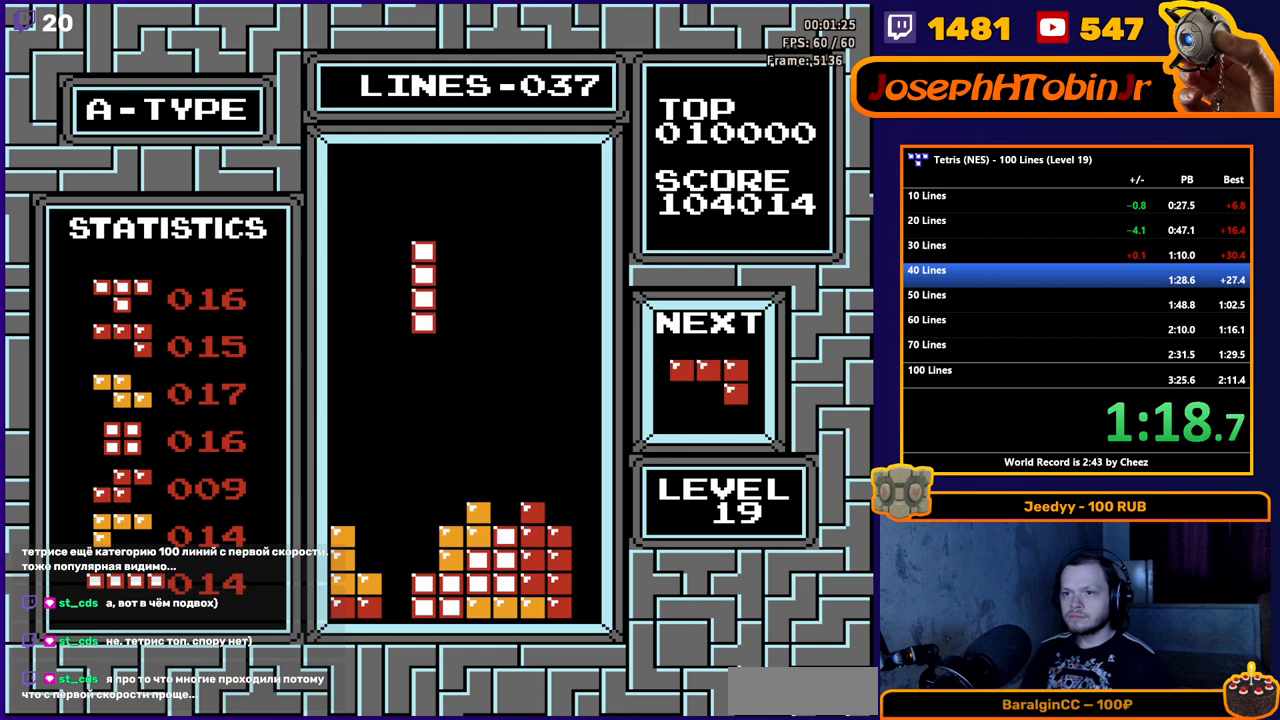
{"buttons": [], "events": [[50, "DPAD_LEFT", "up"], [100, "DPAD_LEFT", "down"], [200, "DPAD_LEFT", "up"], [383, "DPAD_RIGHT", "down"], [500, "DPAD_RIGHT", "up"]]}
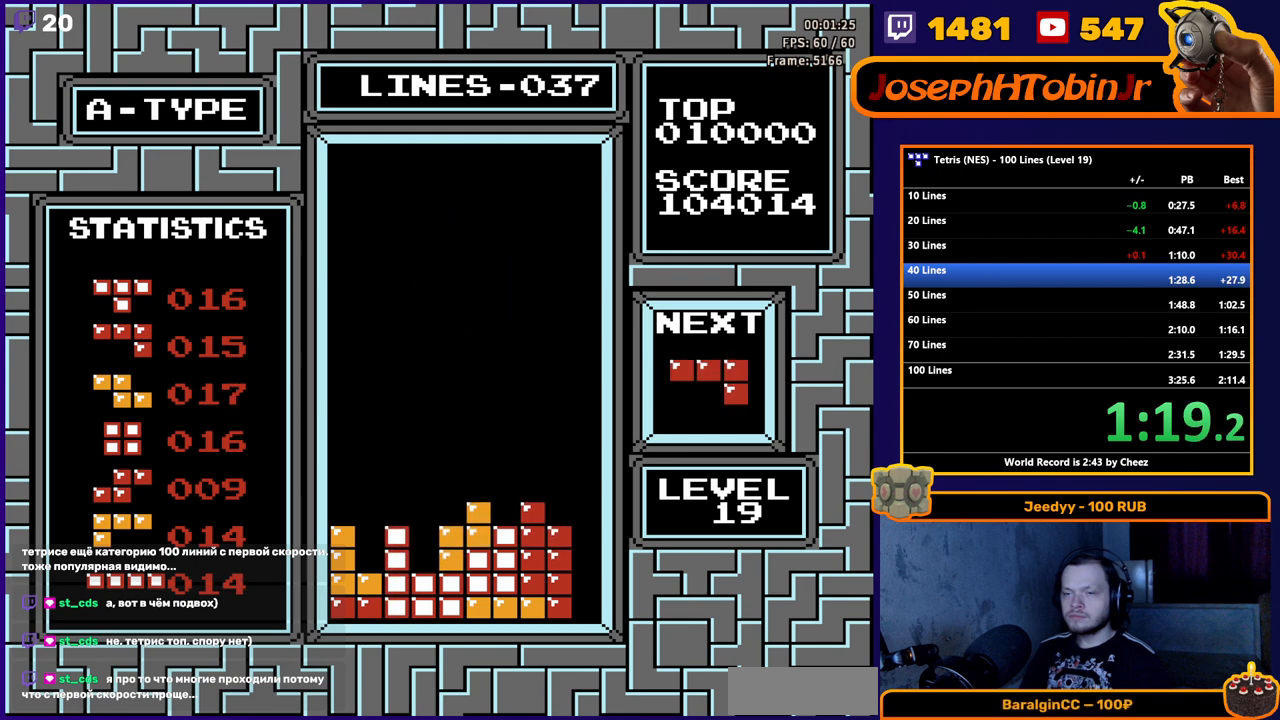
{"buttons": [], "events": [[67, "DPAD_LEFT", "down"], [233, "B", "down"], [333, "B", "up"], [417, "DPAD_LEFT", "up"]]}
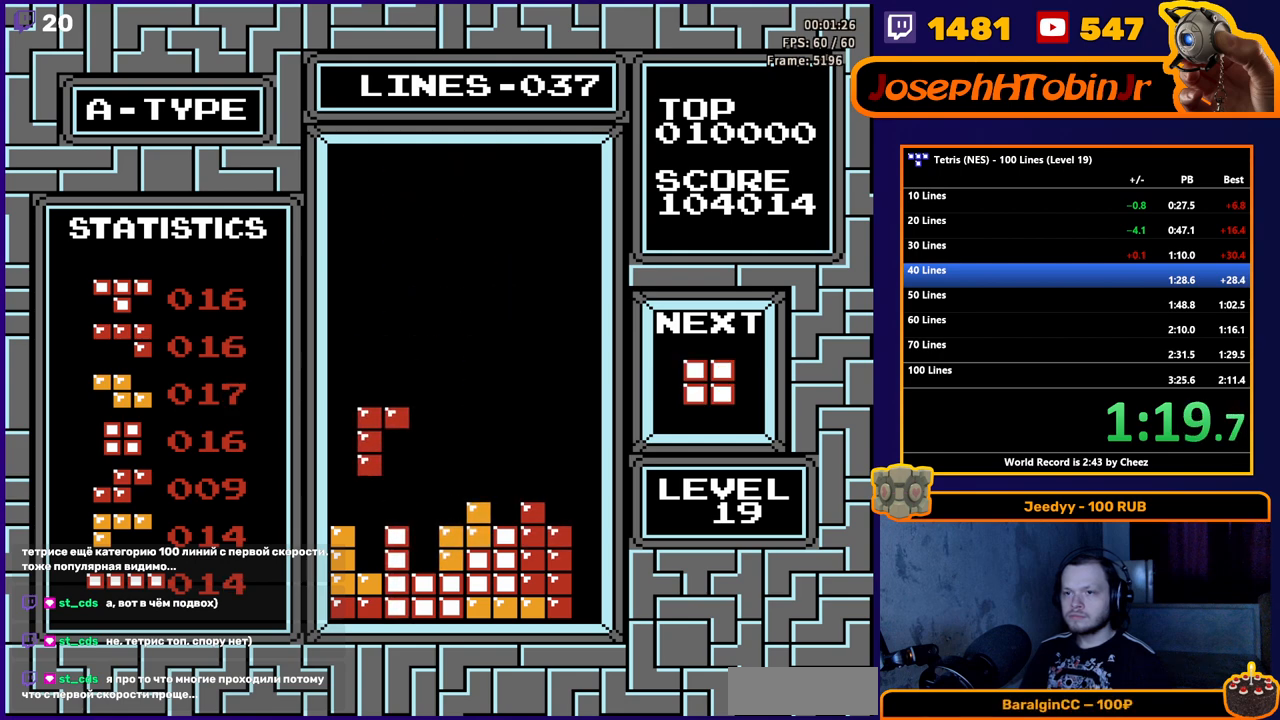
{"buttons": ["DPAD_LEFT"], "events": [[167, "DPAD_LEFT", "down"]]}
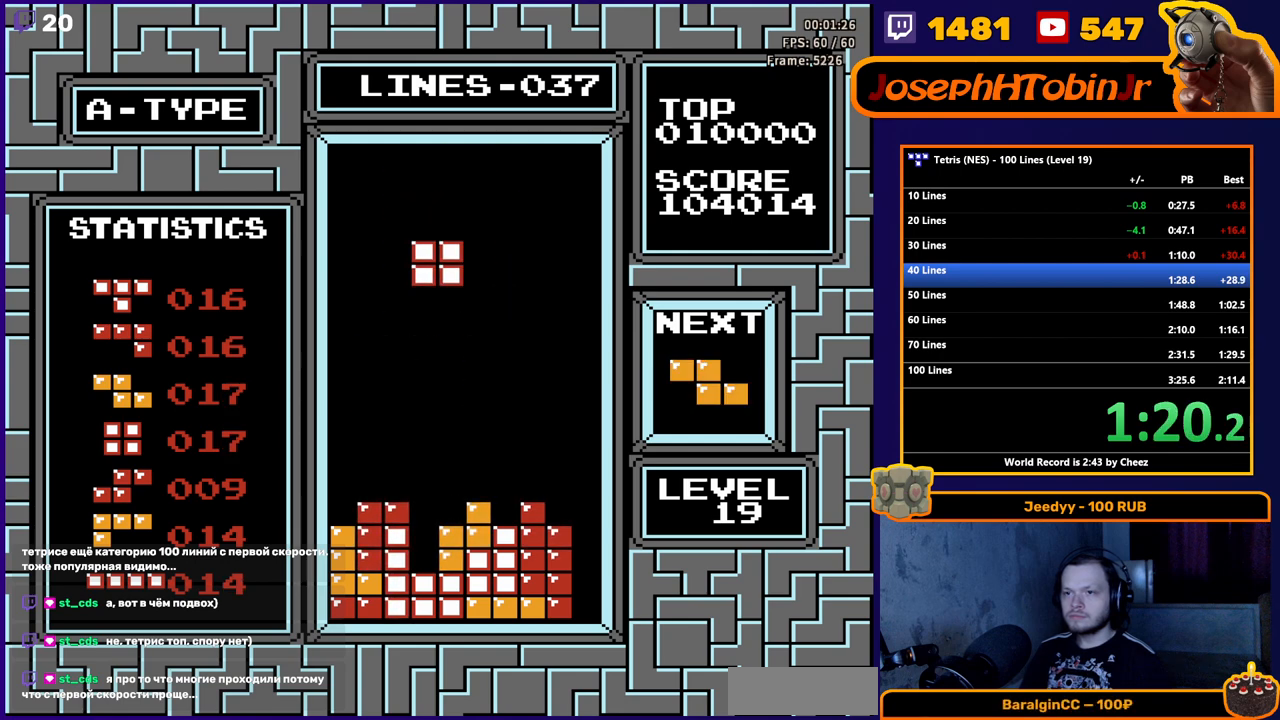
{"buttons": [], "events": [[167, "DPAD_LEFT", "up"]]}
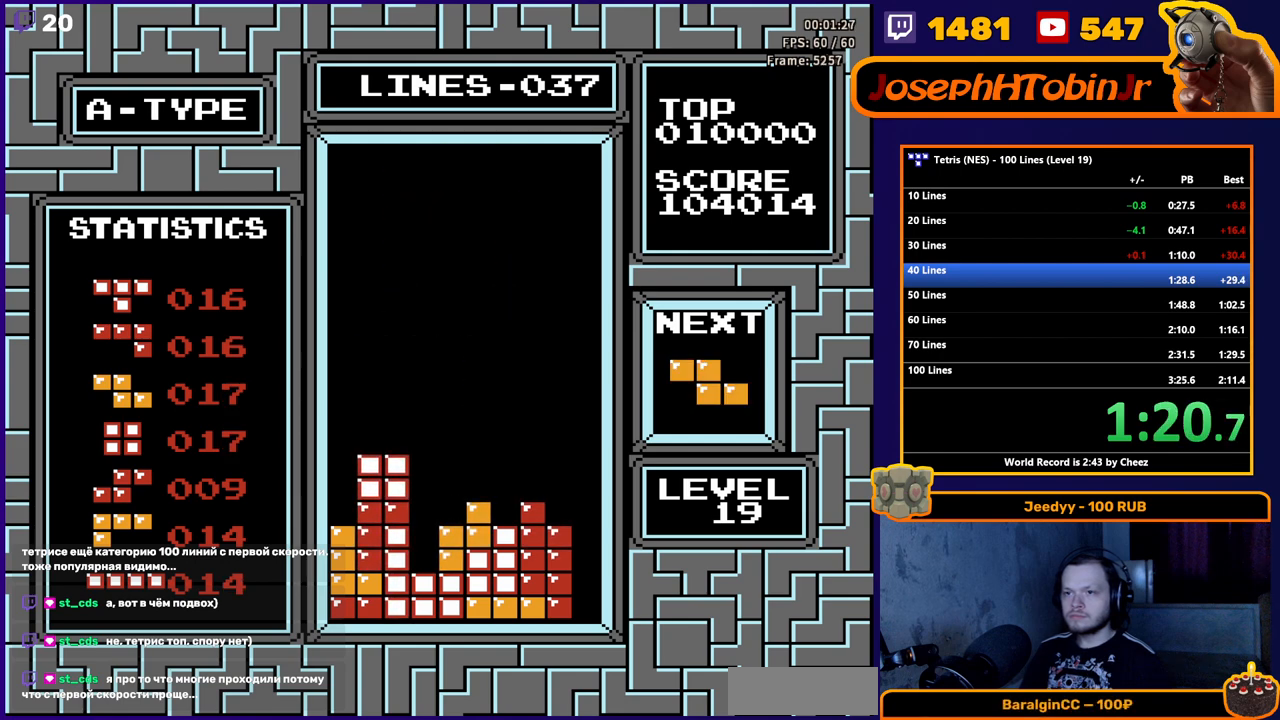
{"buttons": ["DPAD_DOWN"], "events": [[100, "DPAD_RIGHT", "down"], [133, "A", "down"], [217, "DPAD_RIGHT", "up"], [233, "A", "up"], [417, "DPAD_DOWN", "down"]]}
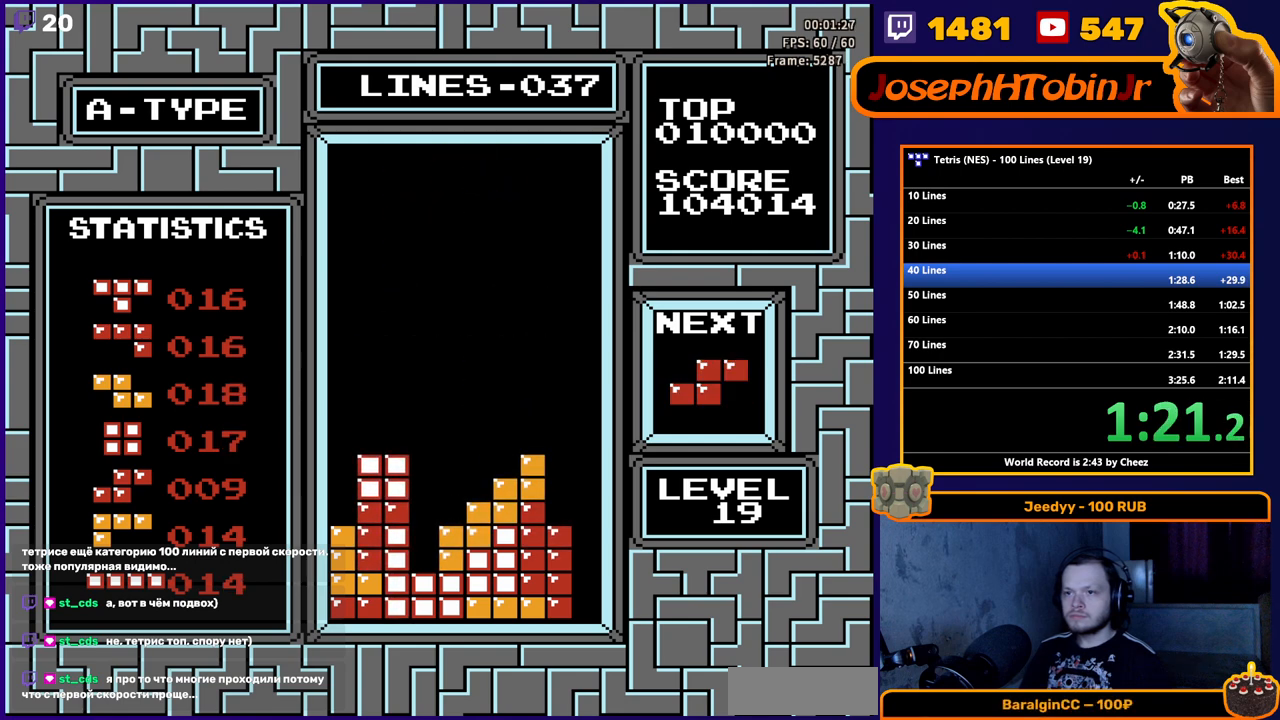
{"buttons": [], "events": [[33, "DPAD_DOWN", "up"], [267, "DPAD_RIGHT", "down"], [333, "A", "down"], [333, "DPAD_RIGHT", "up"], [400, "DPAD_RIGHT", "down"], [417, "A", "up"], [467, "DPAD_RIGHT", "up"]]}
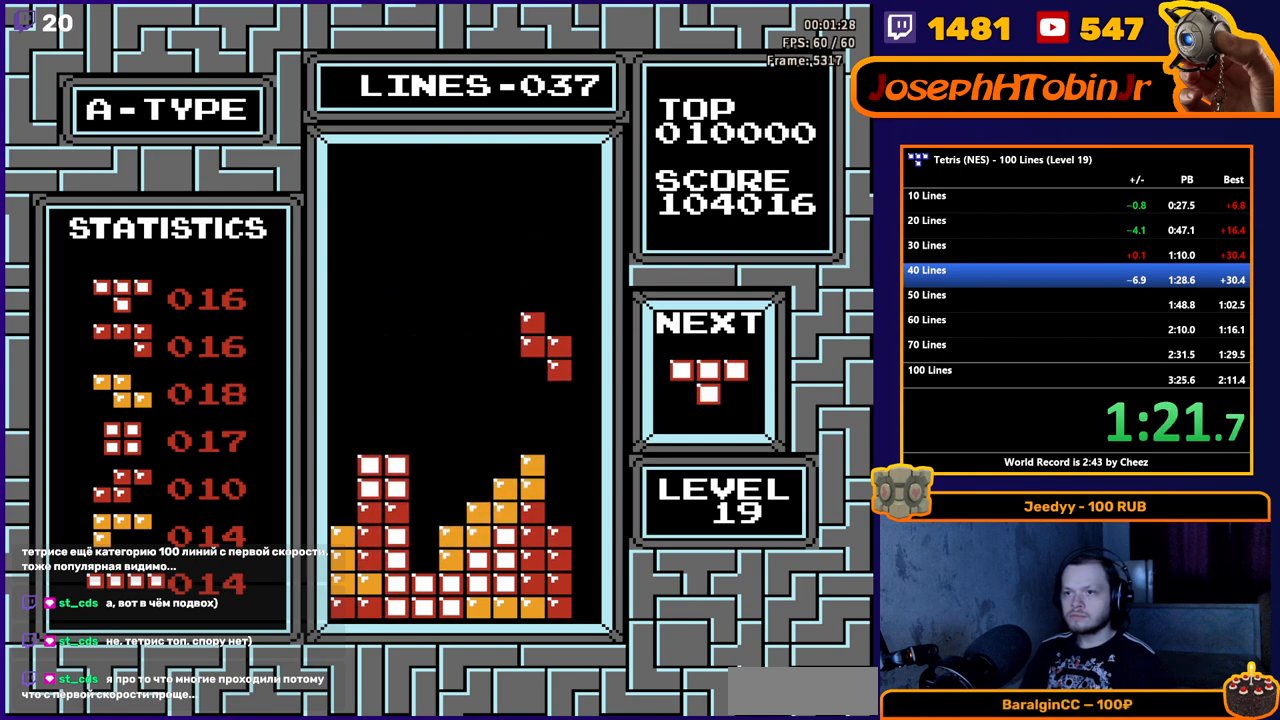
{"buttons": [], "events": [[33, "DPAD_RIGHT", "down"], [183, "DPAD_RIGHT", "up"]]}
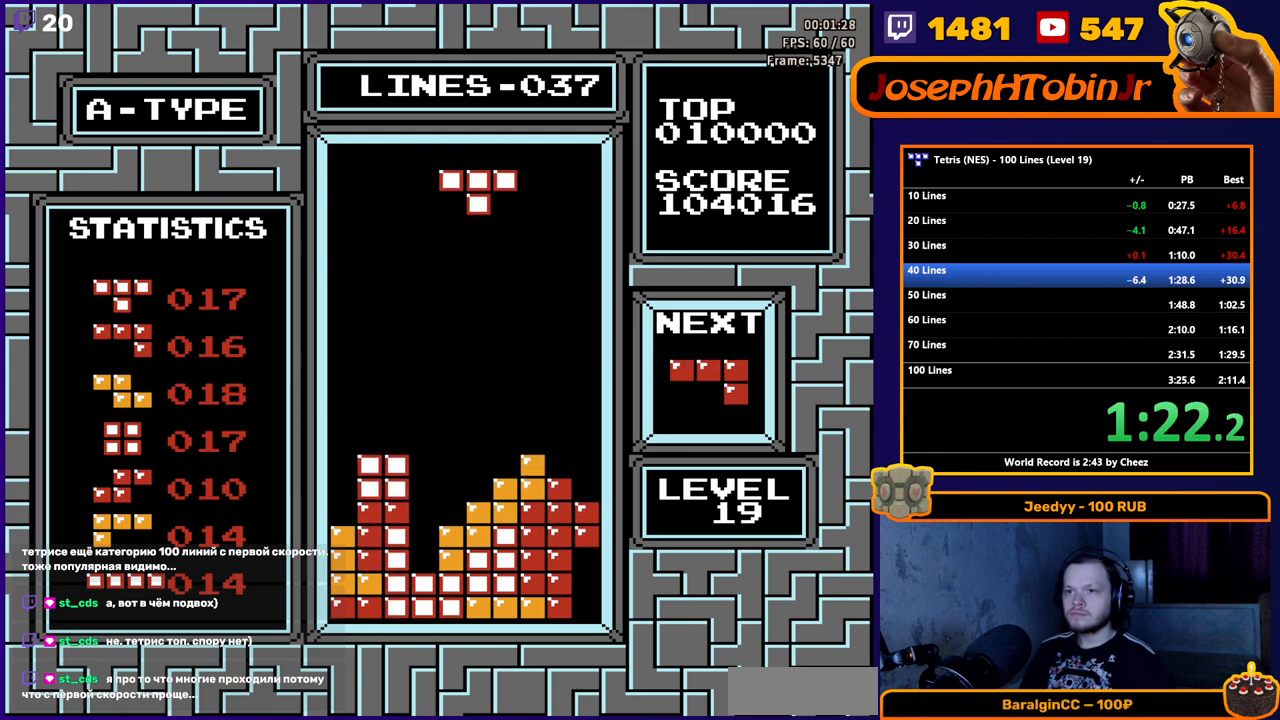
{"buttons": [], "events": [[167, "B", "down"], [250, "B", "up"]]}
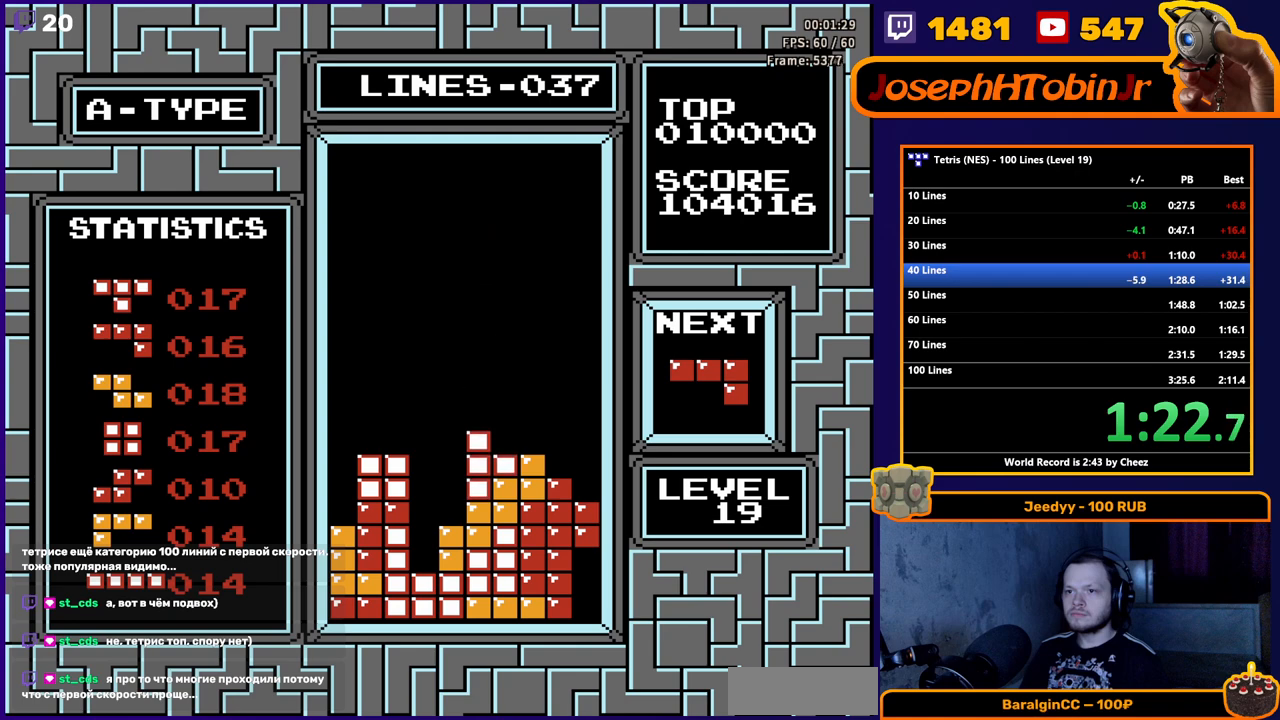
{"buttons": [], "events": [[183, "DPAD_LEFT", "down"], [217, "B", "down"], [267, "DPAD_LEFT", "up"], [300, "B", "up"], [317, "DPAD_LEFT", "down"], [417, "DPAD_LEFT", "up"]]}
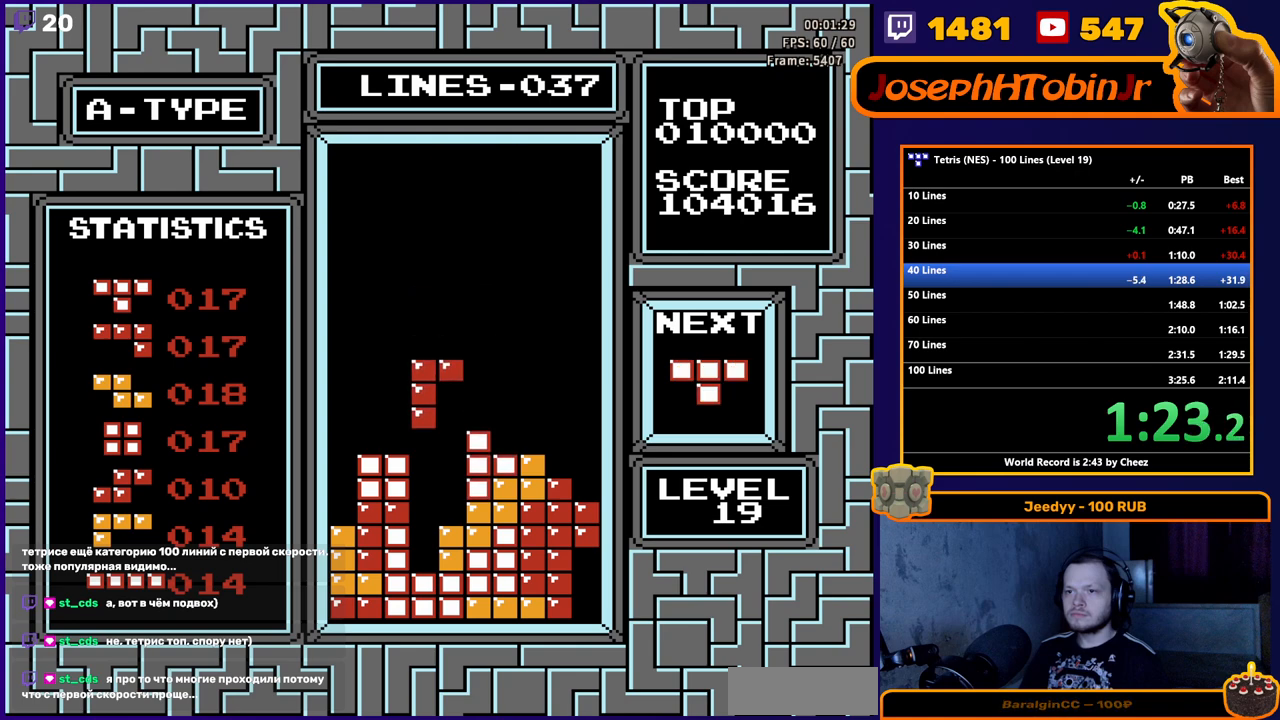
{"buttons": ["DPAD_RIGHT"], "events": [[133, "DPAD_RIGHT", "down"]]}